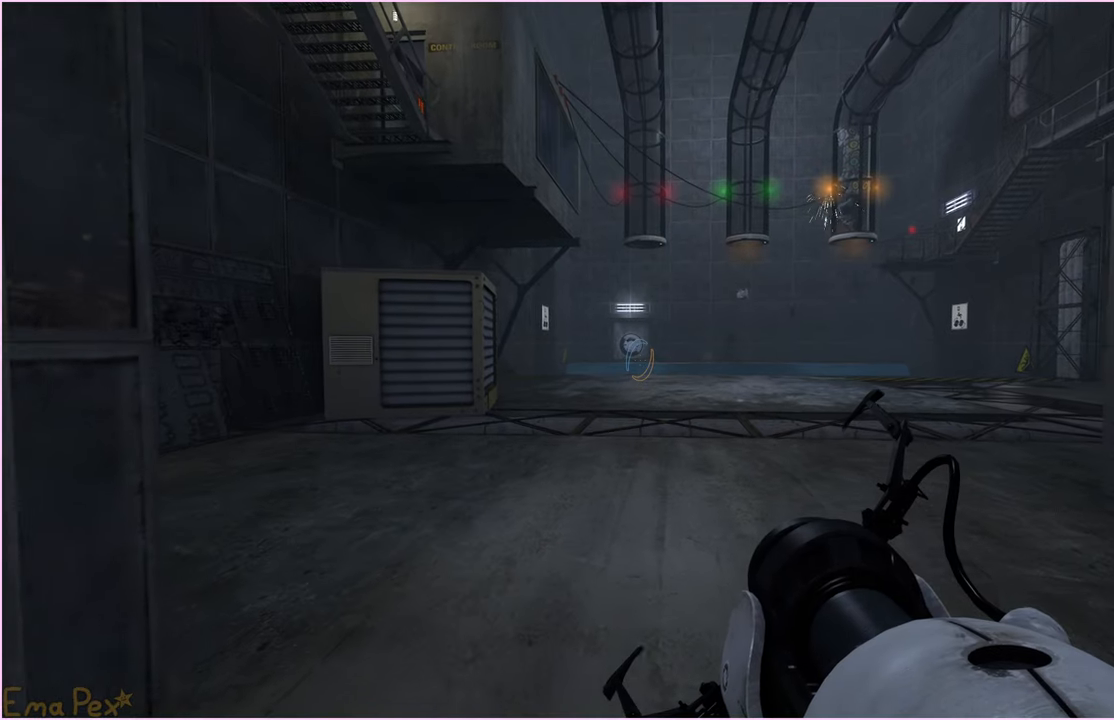
Gameplay with keyboard and mouse; each line is a JSON object with the keys and mouse buttons held at the frame after it. "events" lists presses ("down") and releases ("up") of "1", "2", "3", "4", "5", "a", "alt", "b", "c", "ctrl", "d", "down", "e", "escape", "f", "g", "left", "q", "r", "right", "s", "shift", "space", "t", "tab", "up", "v", "w", "x", "z", "mouse_left", "mouse_right" and "mouse_mb4" between this image and that frame as [ms after this image, input, new state], when the widget could be followed in between. "mouse_left", "mouse_right", "mouse_mb4" = the "left", "right", "mb4" buttons of the "mouse" list. No other keys are recorded. Mouse movement is not recorded.
{"keys": [], "mouse": [], "events": [[100, "w", "up"]]}
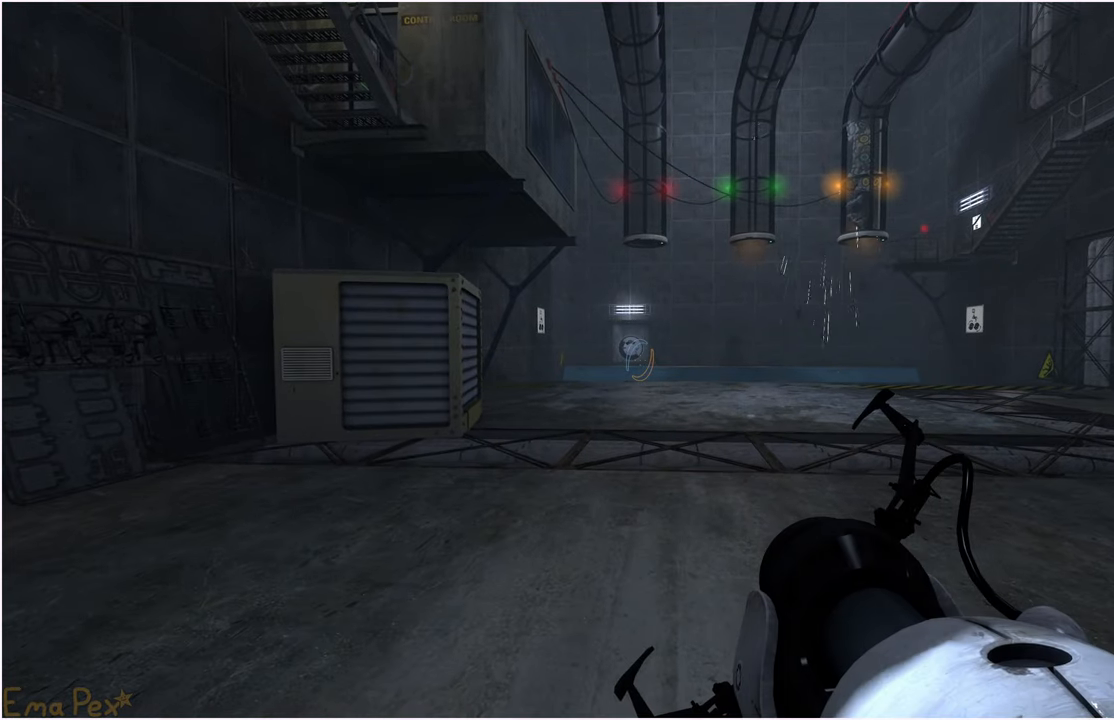
{"keys": [], "mouse": [], "events": []}
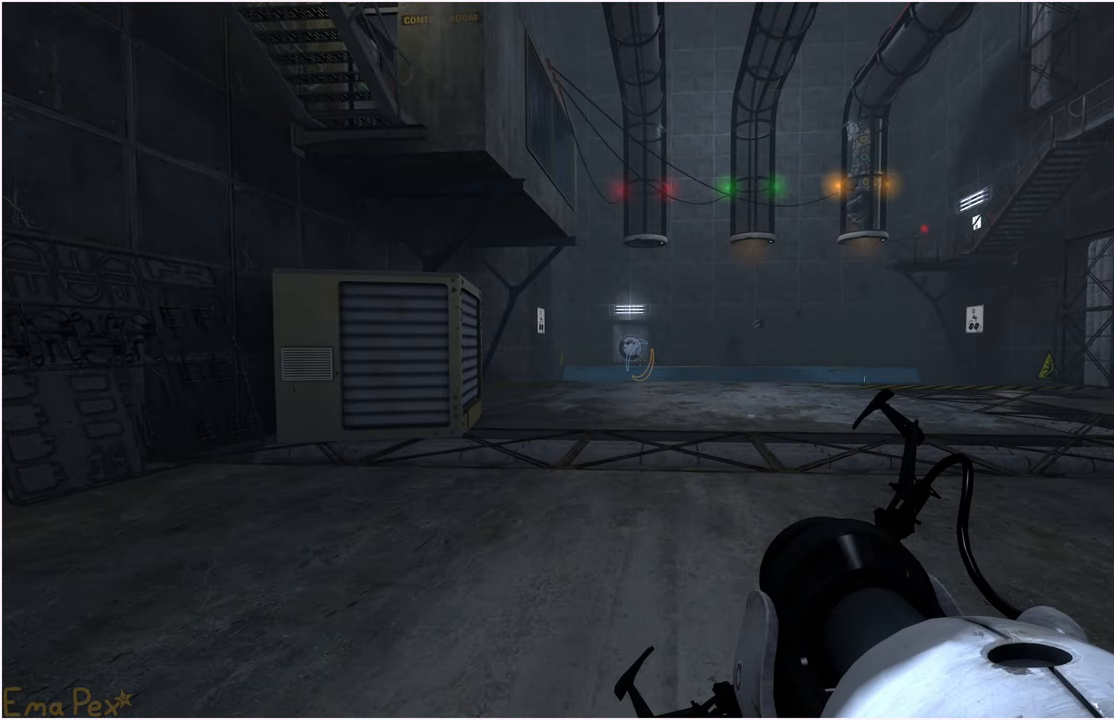
{"keys": [], "mouse": [], "events": []}
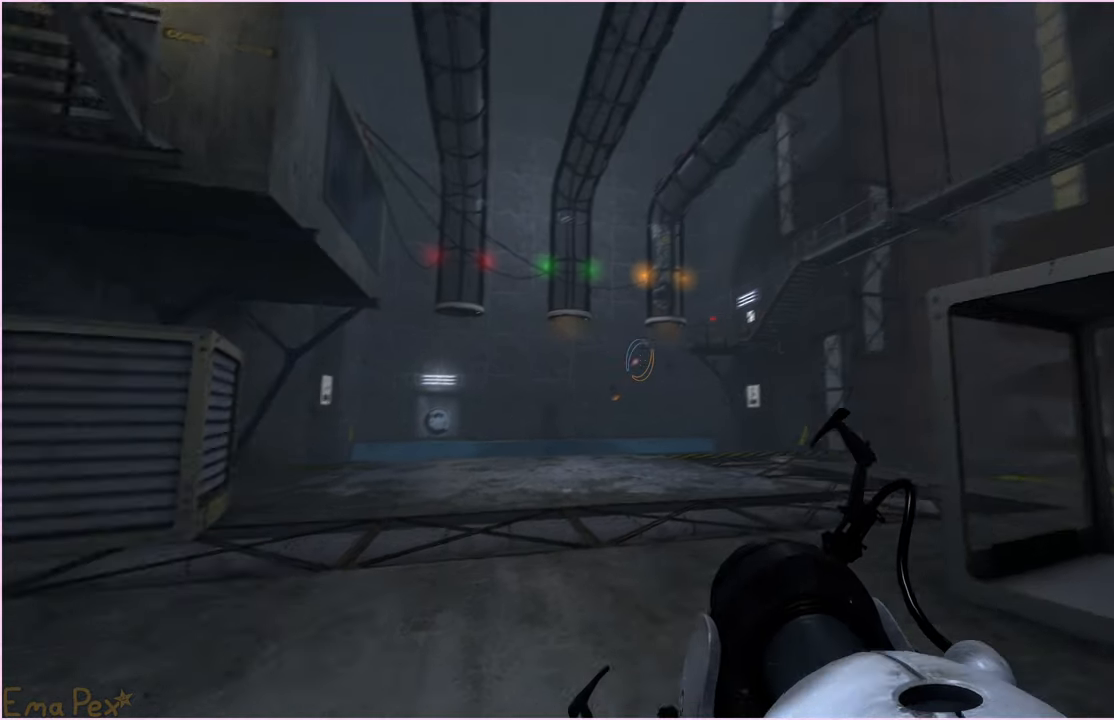
{"keys": ["a", "w"], "mouse": [], "events": [[20, "w", "down"], [40, "a", "down"]]}
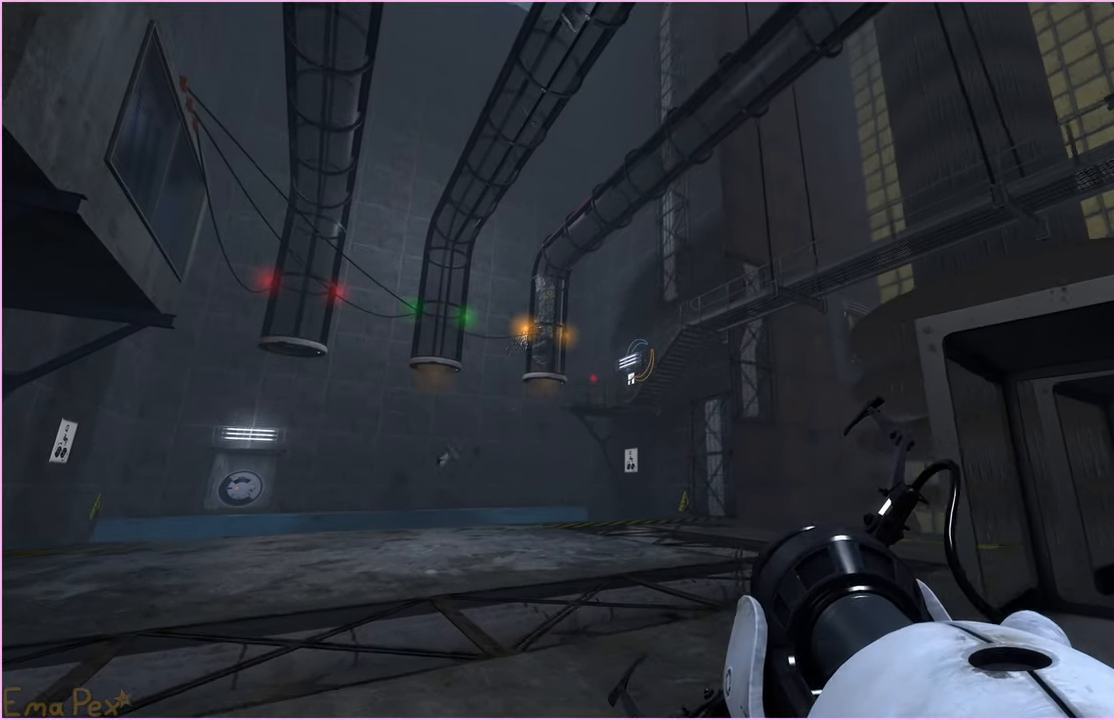
{"keys": ["a", "w"], "mouse": [], "events": []}
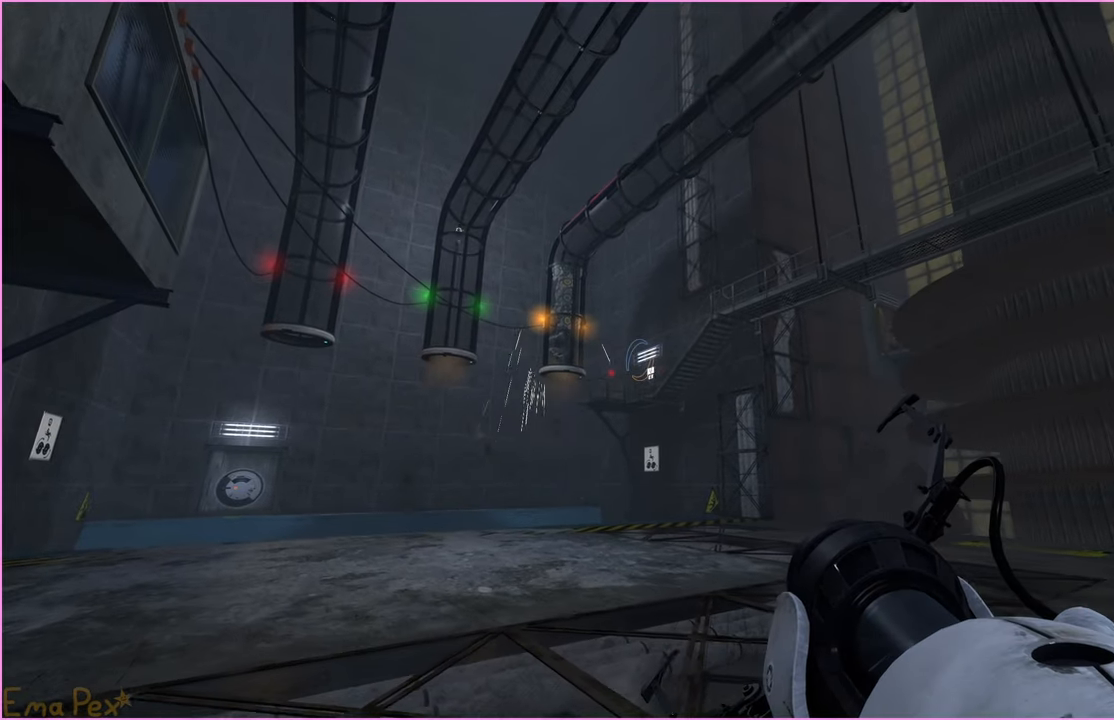
{"keys": ["a", "s"], "mouse": [], "events": [[180, "w", "up"], [340, "s", "down"]]}
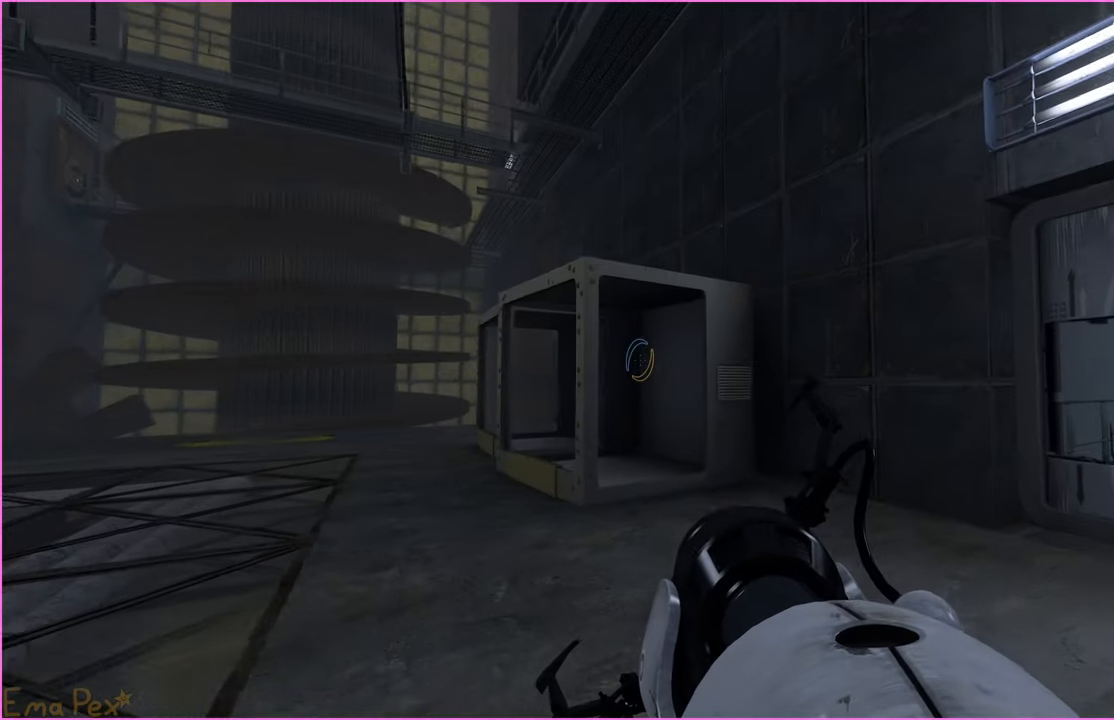
{"keys": ["a"], "mouse": [], "events": [[180, "s", "up"]]}
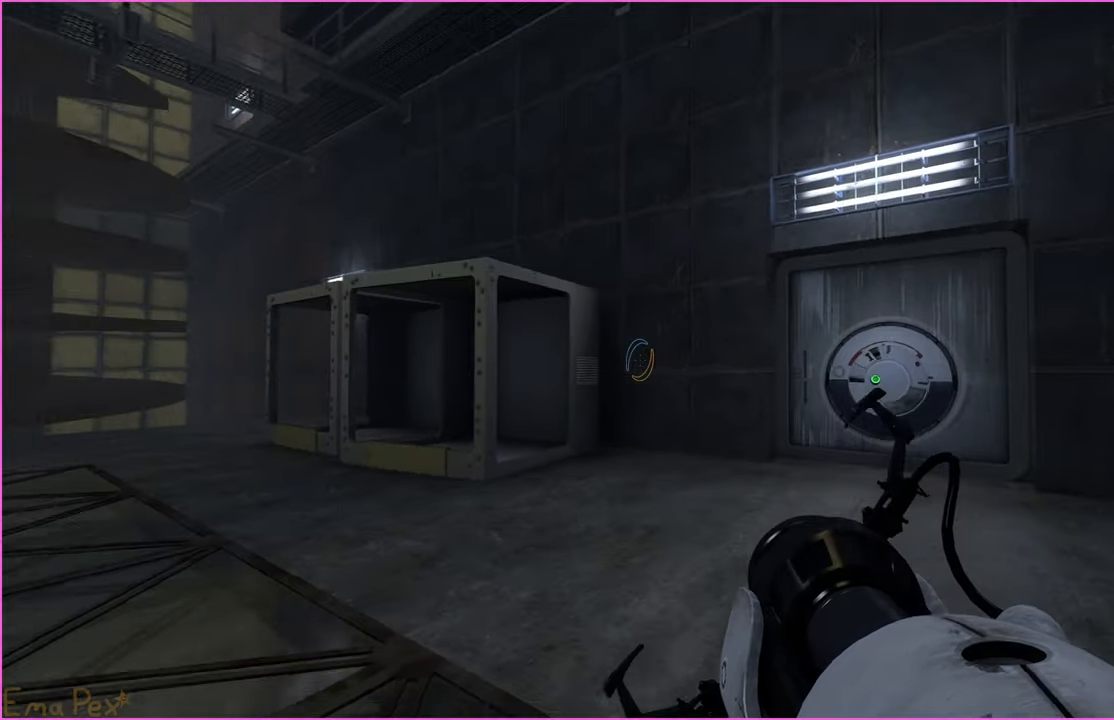
{"keys": ["a", "w"], "mouse": [], "events": [[80, "w", "down"]]}
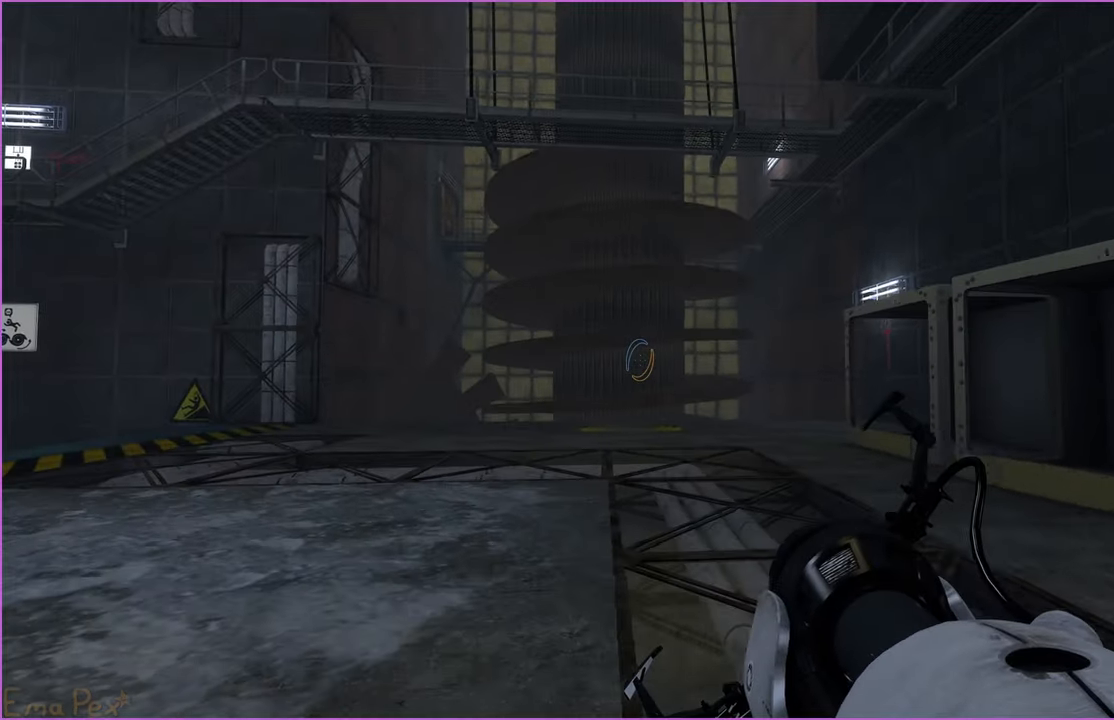
{"keys": ["a", "w"], "mouse": [], "events": []}
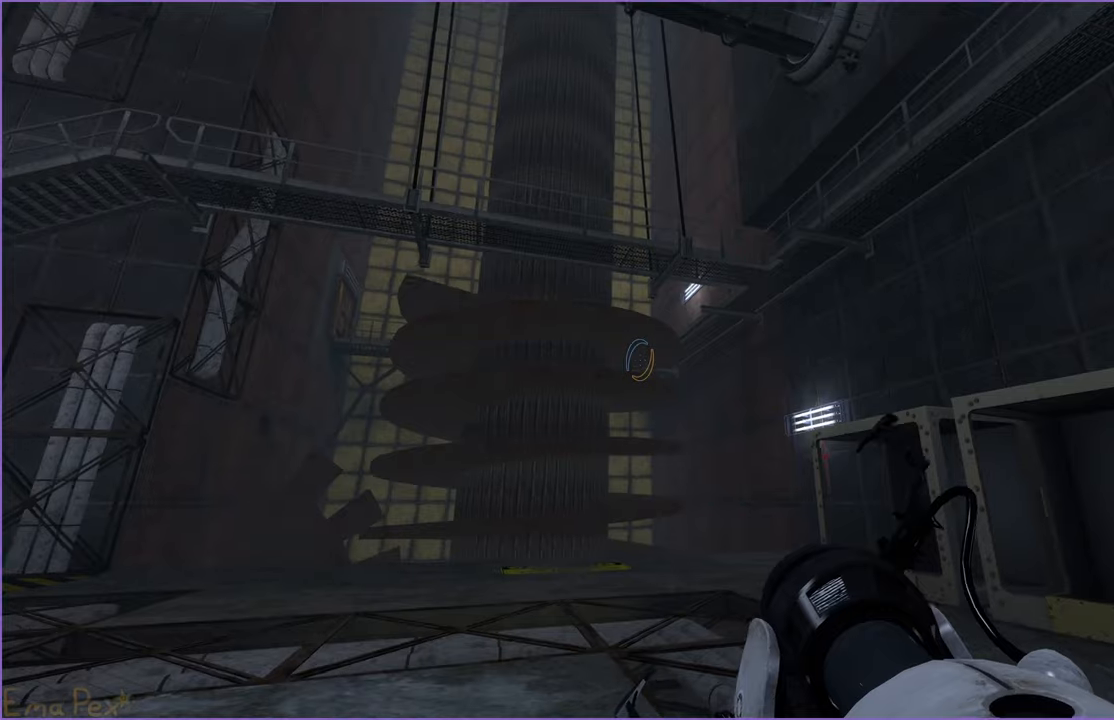
{"keys": ["a", "w"], "mouse": [], "events": []}
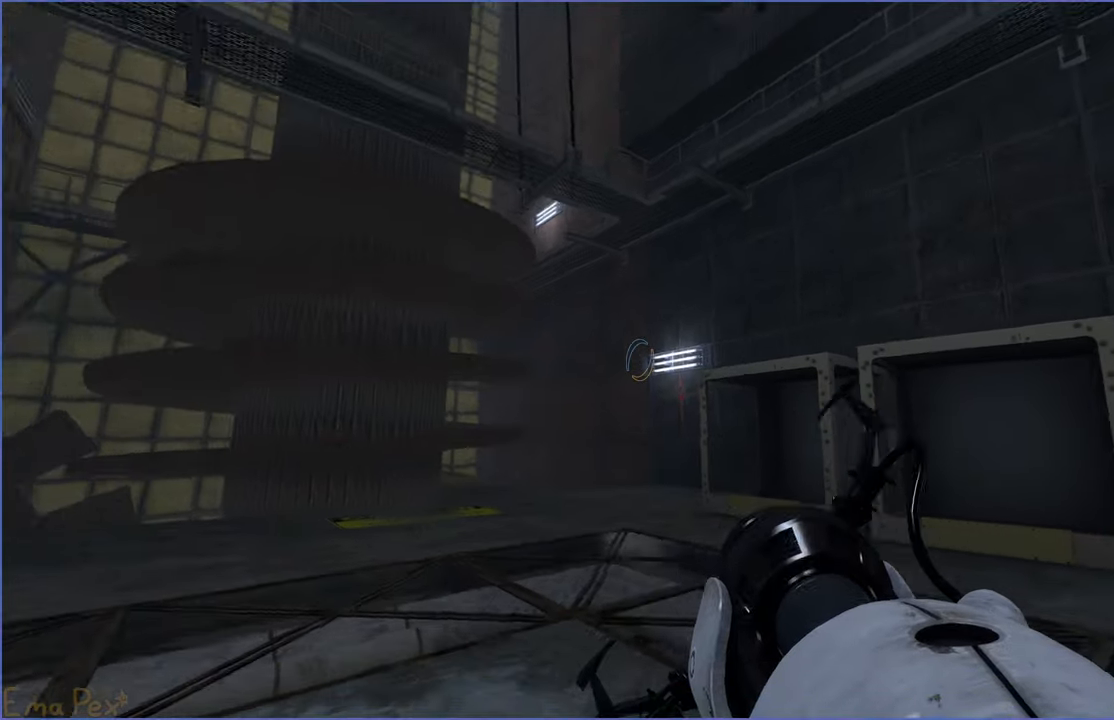
{"keys": ["a"], "mouse": [], "events": [[340, "w", "up"]]}
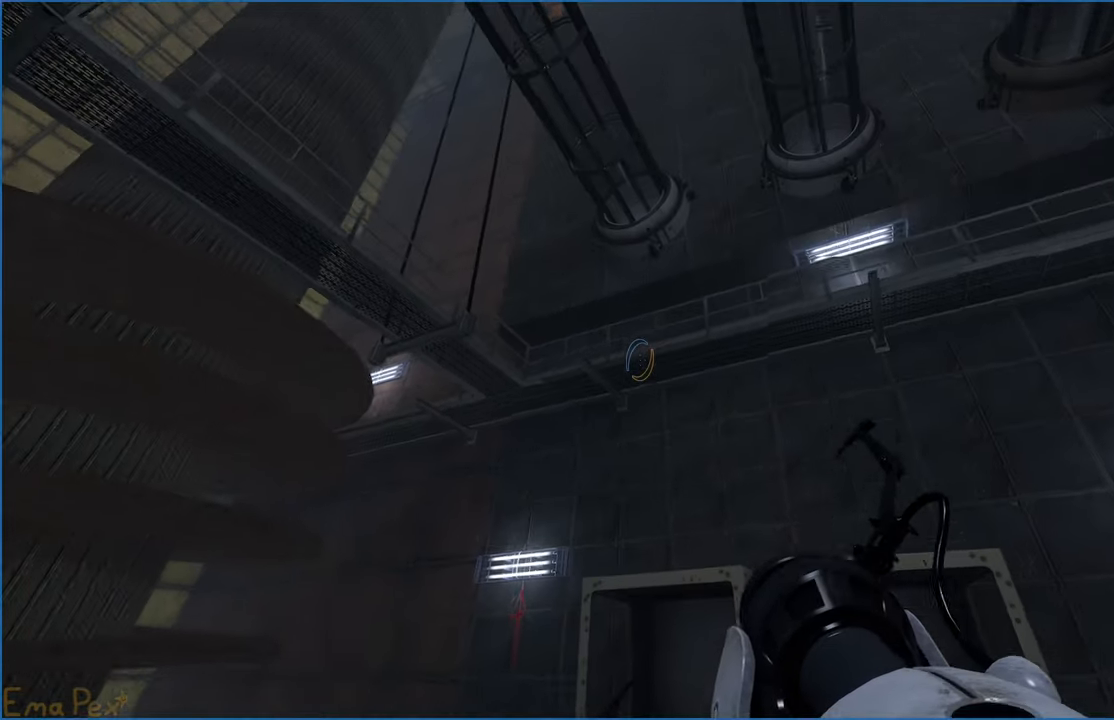
{"keys": ["a"], "mouse": [], "events": []}
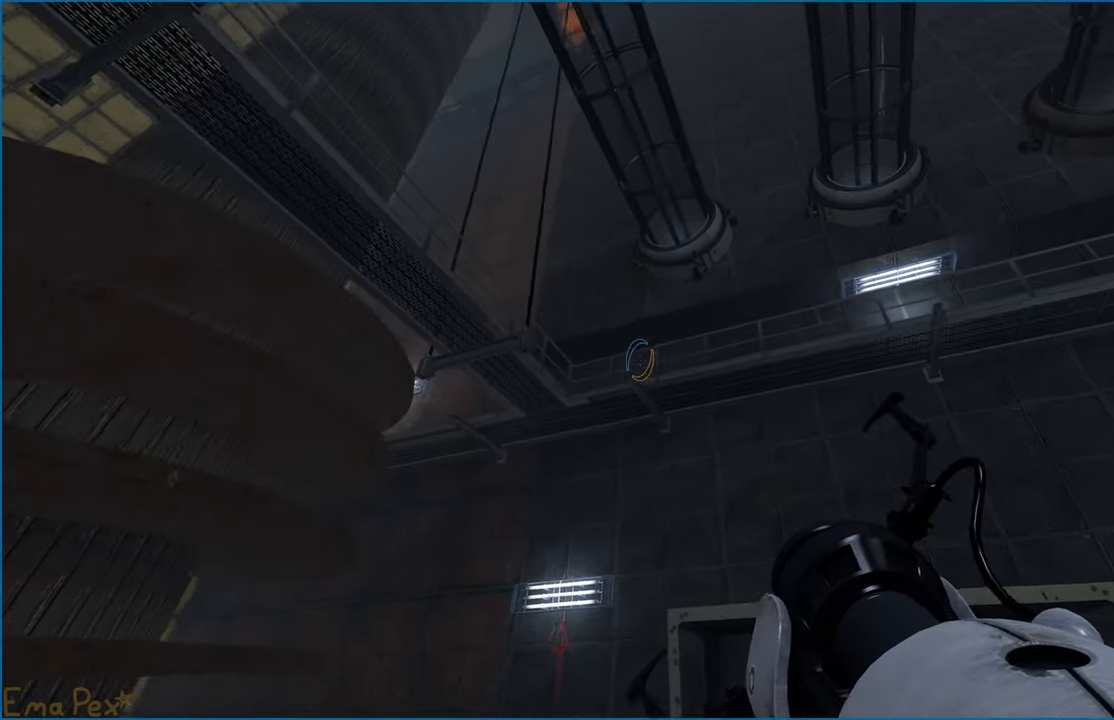
{"keys": ["w"], "mouse": [], "events": [[60, "w", "down"], [300, "a", "up"]]}
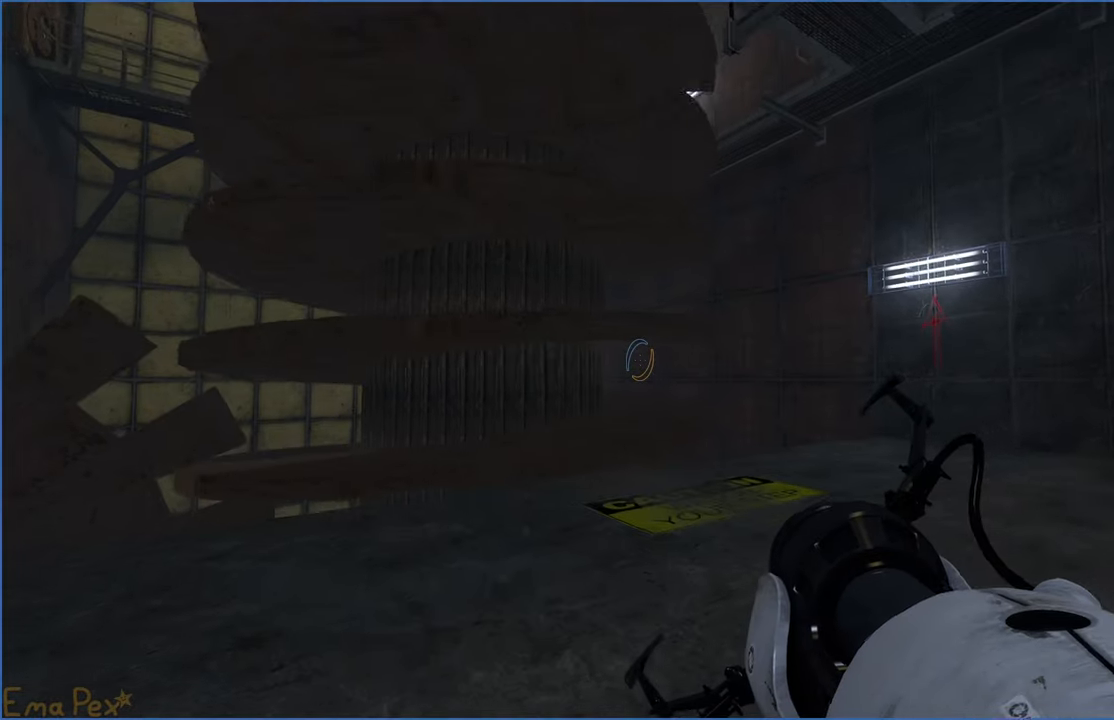
{"keys": ["w"], "mouse": [], "events": []}
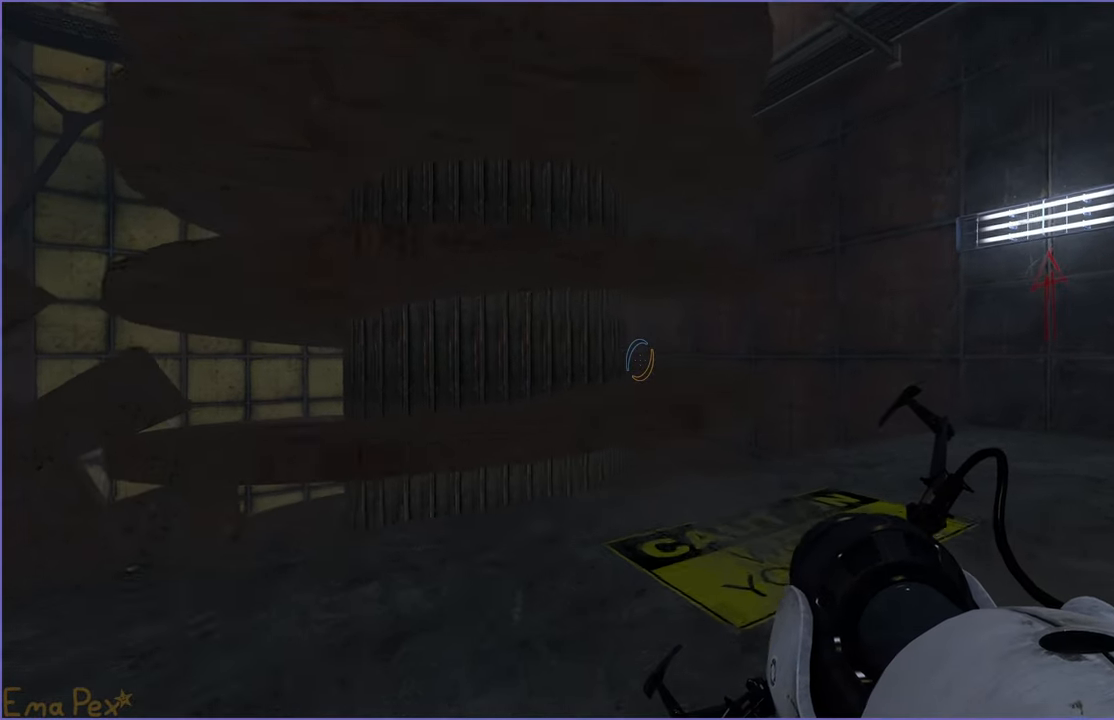
{"keys": ["d", "w"], "mouse": [], "events": [[100, "a", "down"], [240, "a", "up"], [480, "d", "down"]]}
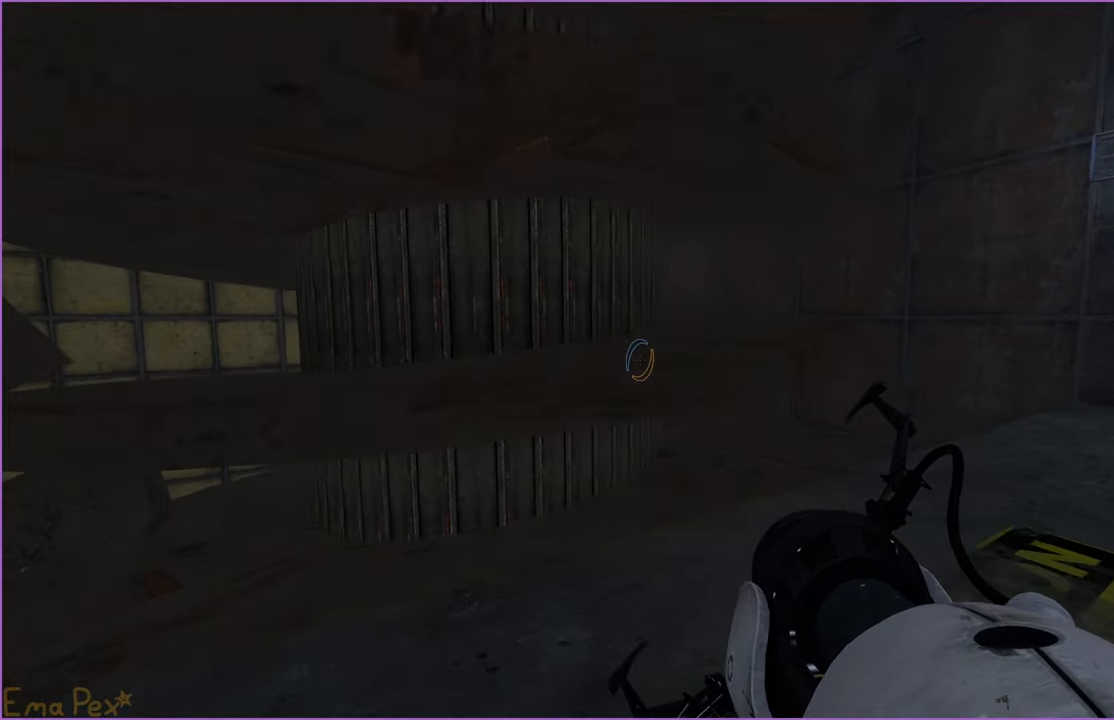
{"keys": ["ctrl"], "mouse": [], "events": [[160, "d", "up"], [340, "w", "up"], [420, "ctrl", "down"]]}
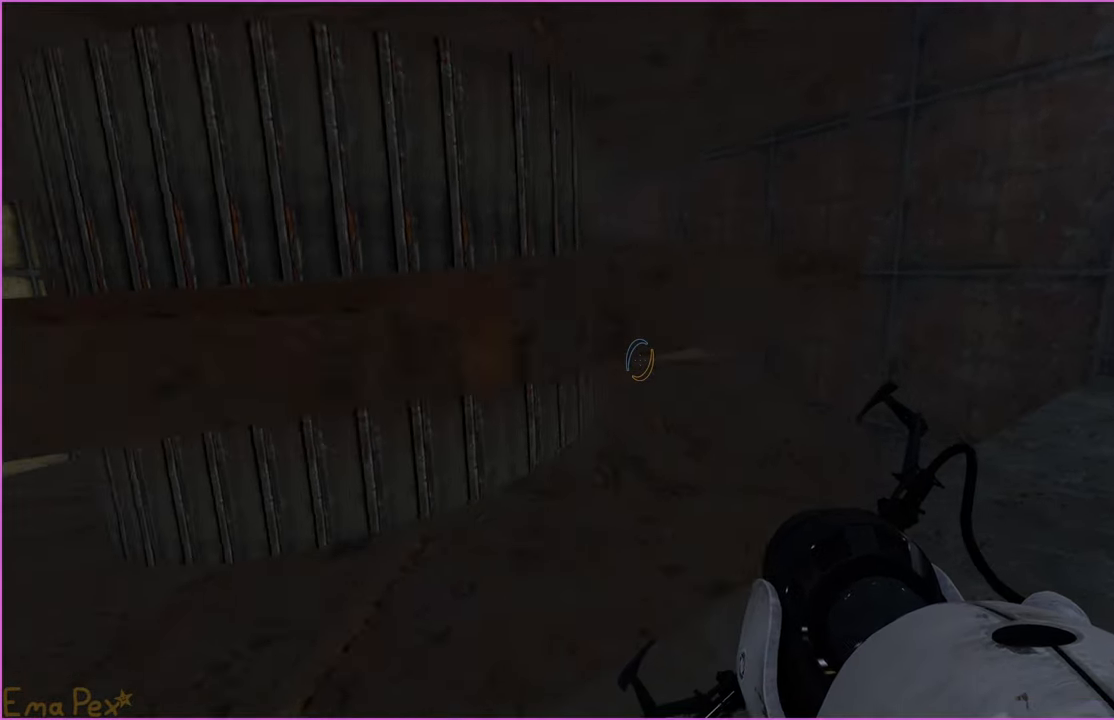
{"keys": ["a", "ctrl", "w"], "mouse": [], "events": [[120, "w", "down"], [200, "a", "down"]]}
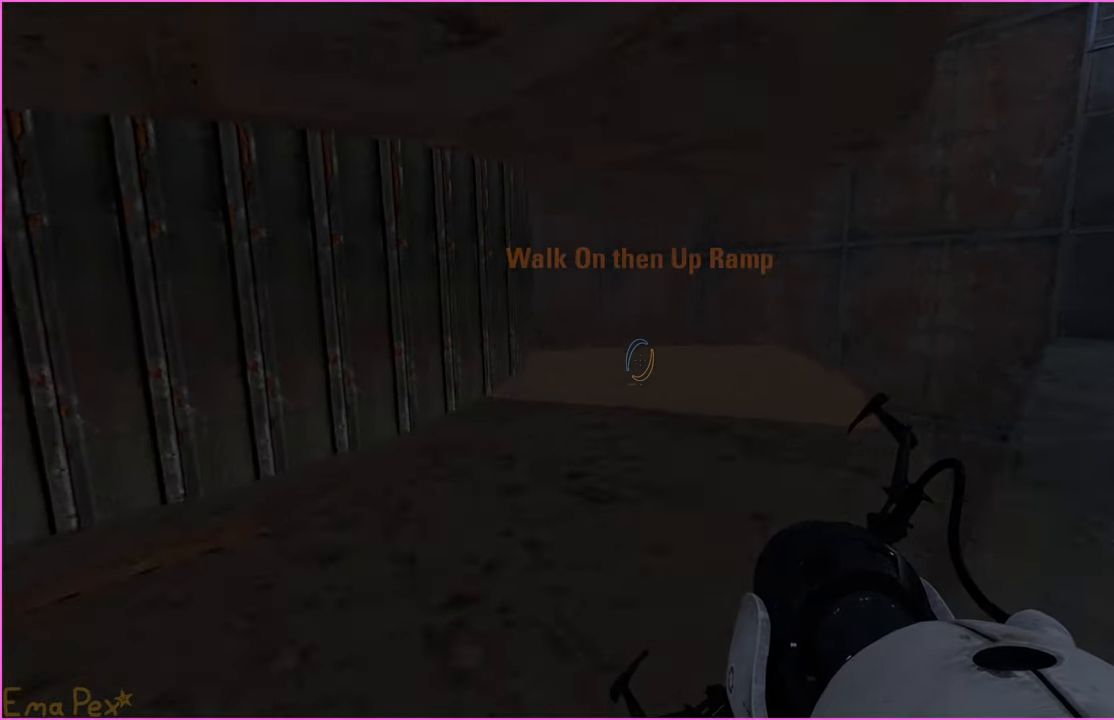
{"keys": ["a", "ctrl", "w"], "mouse": [], "events": []}
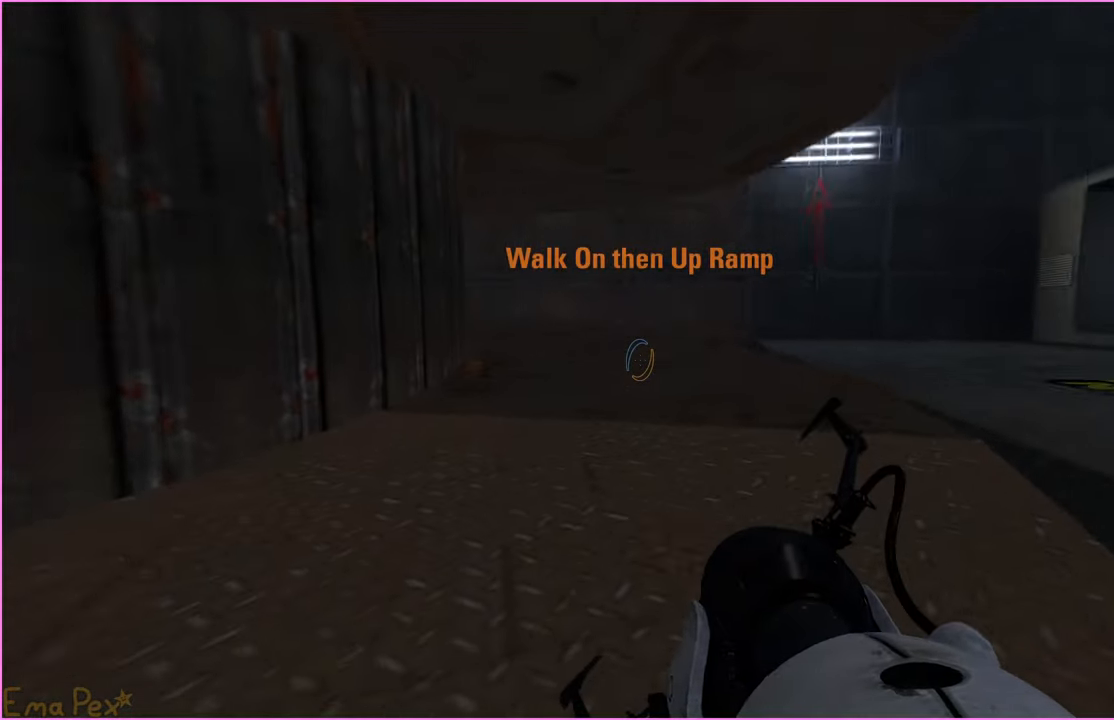
{"keys": ["ctrl"], "mouse": [], "events": [[180, "a", "up"], [180, "w", "up"]]}
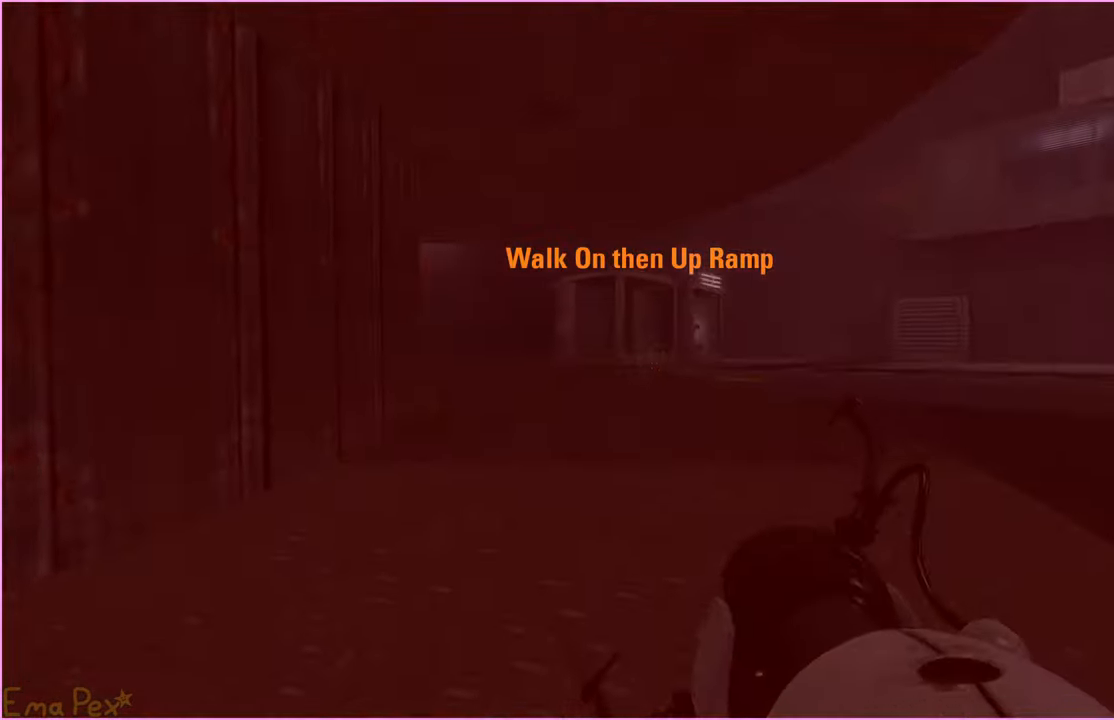
{"keys": ["ctrl", "d", "w"], "mouse": [], "events": [[420, "d", "down"], [440, "w", "down"]]}
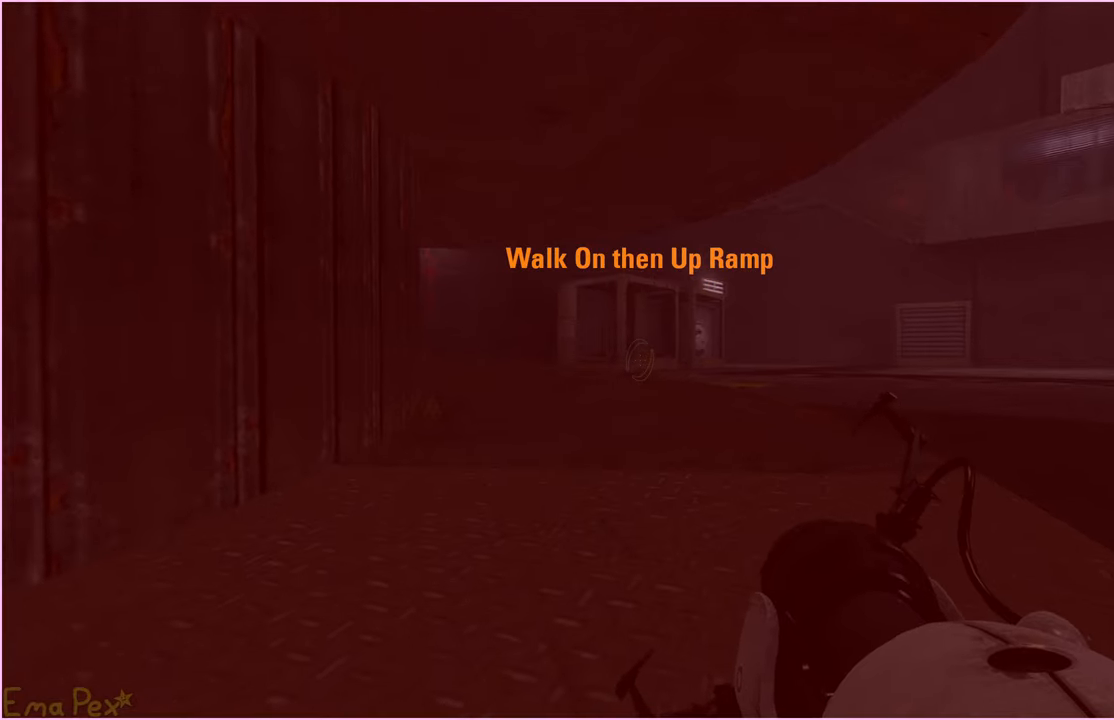
{"keys": ["ctrl", "w"], "mouse": [], "events": [[320, "d", "up"]]}
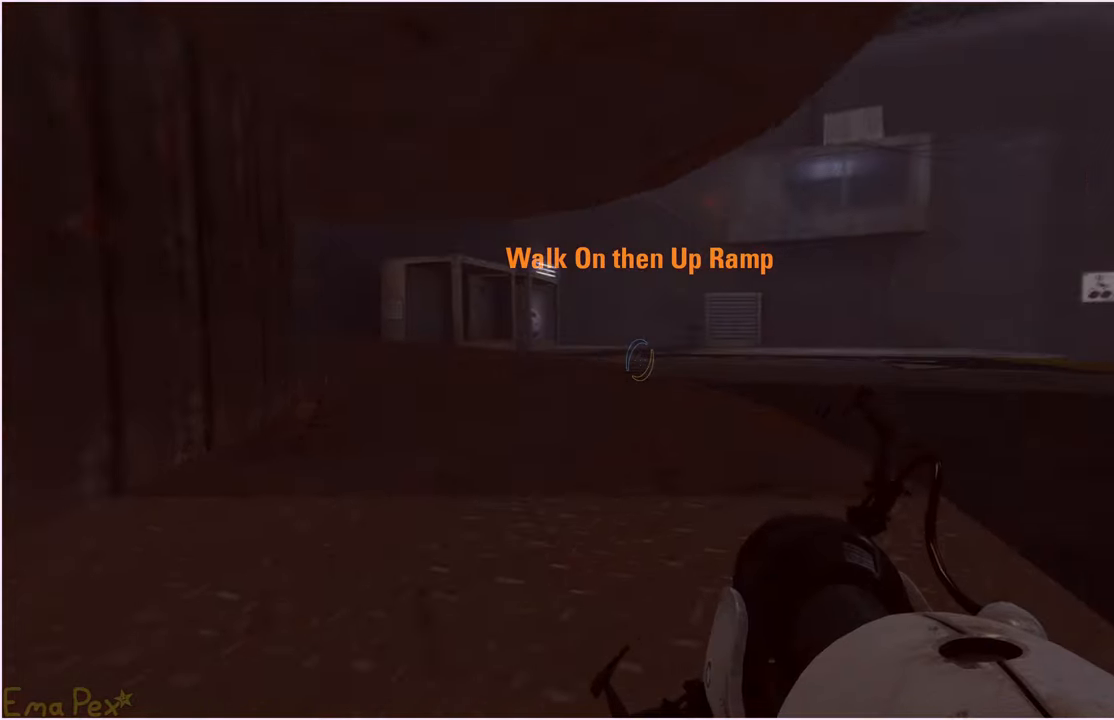
{"keys": ["w"], "mouse": [], "events": [[300, "ctrl", "up"]]}